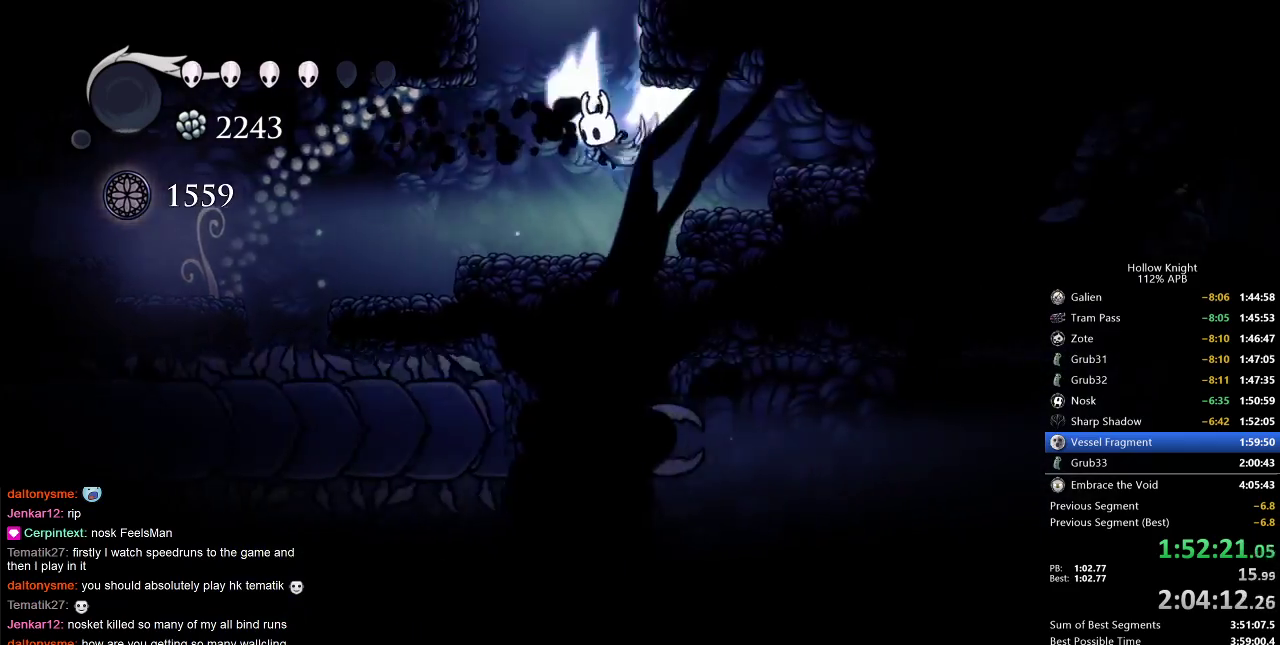
Gameplay with keyboard; each line is a JSON object with the keys held at the frame after it. "events" lists presses ("down") and releases ("up") of "cdash", "dash", "dnail", "down", "heal", "inv", "jump", "left", "nail", "right", "spell" and "up" between this image and that frame as [ms after this image, input, new state], when the widget could be followed in between. No other keys are recorded. Mouse input is not recorded. Key names are as the overlay labels them; some are game actions (e.g. jump) rather than physical keys.
{"keys": ["right"], "events": [[167, "right", "down"], [200, "left", "up"], [483, "jump", "up"]]}
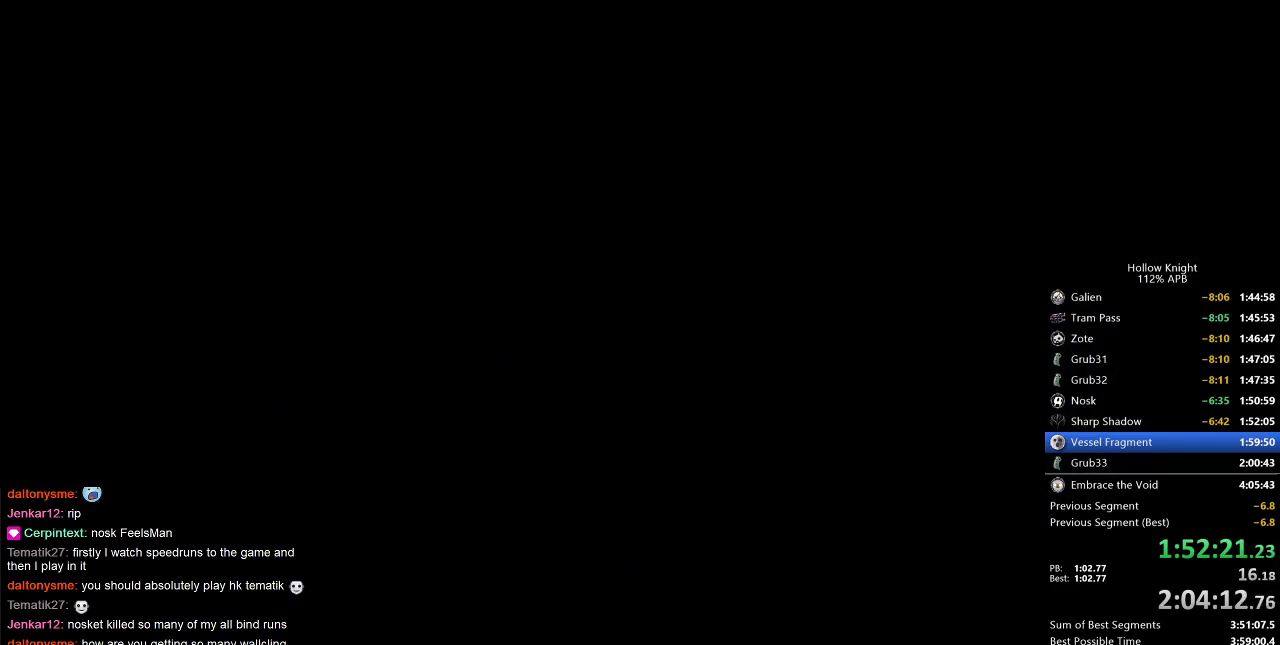
{"keys": ["right"], "events": [[183, "right", "up"], [283, "right", "down"], [367, "right", "up"], [467, "right", "down"]]}
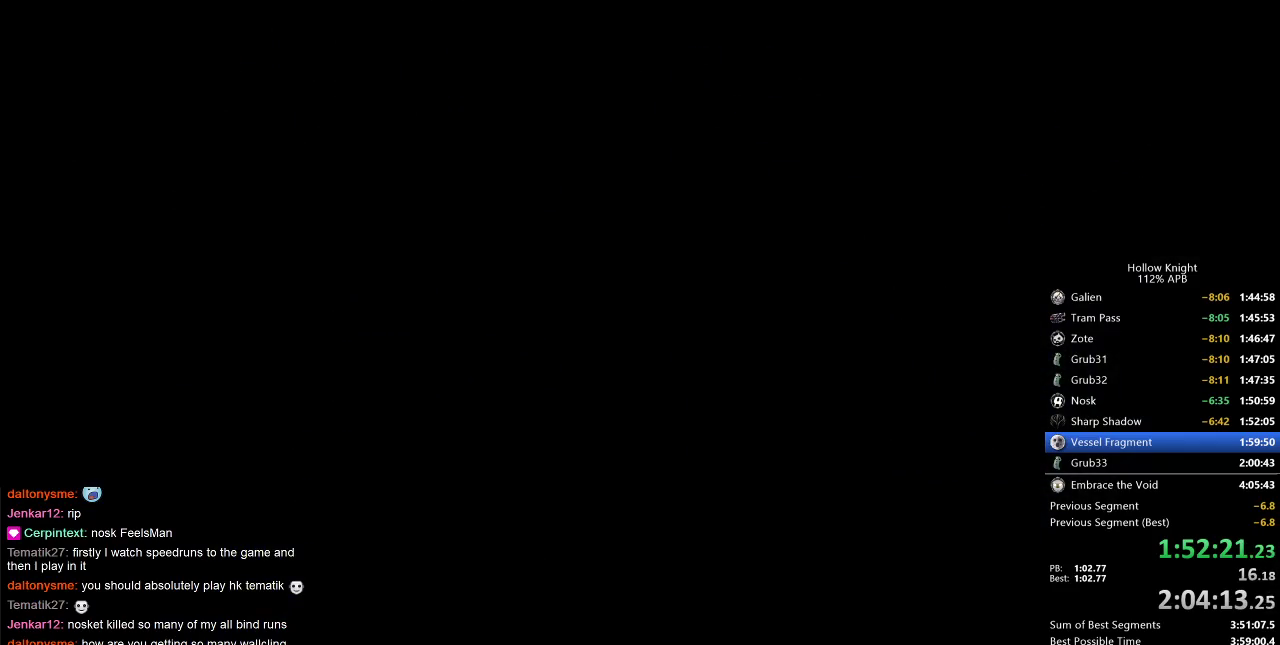
{"keys": [], "events": [[50, "right", "up"], [167, "right", "down"], [233, "right", "up"], [300, "right", "down"], [433, "right", "up"]]}
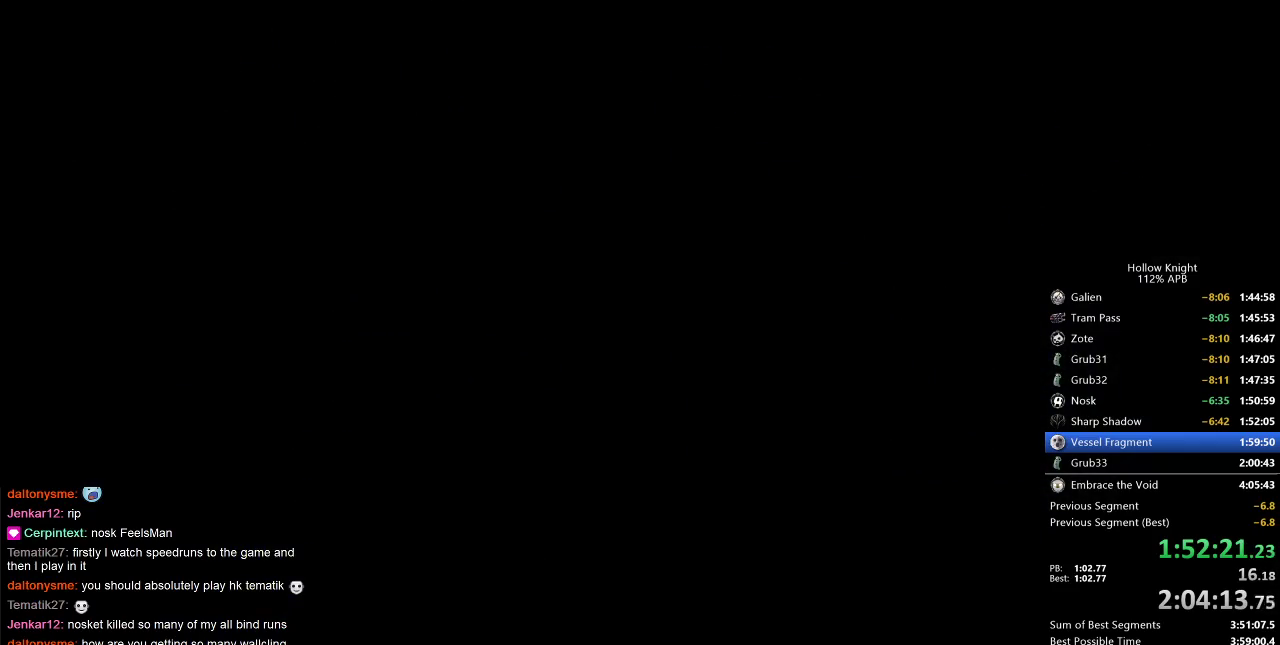
{"keys": ["right"], "events": [[500, "right", "down"]]}
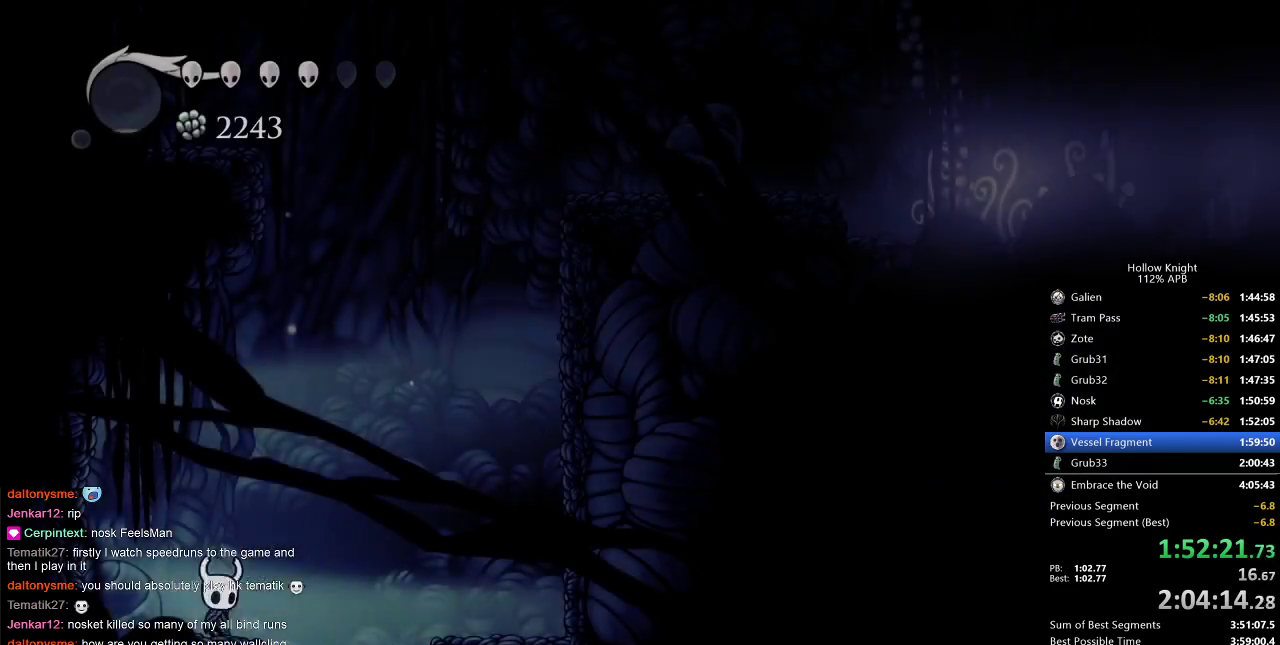
{"keys": ["jump", "right"], "events": [[83, "jump", "down"], [350, "jump", "up"], [417, "jump", "down"]]}
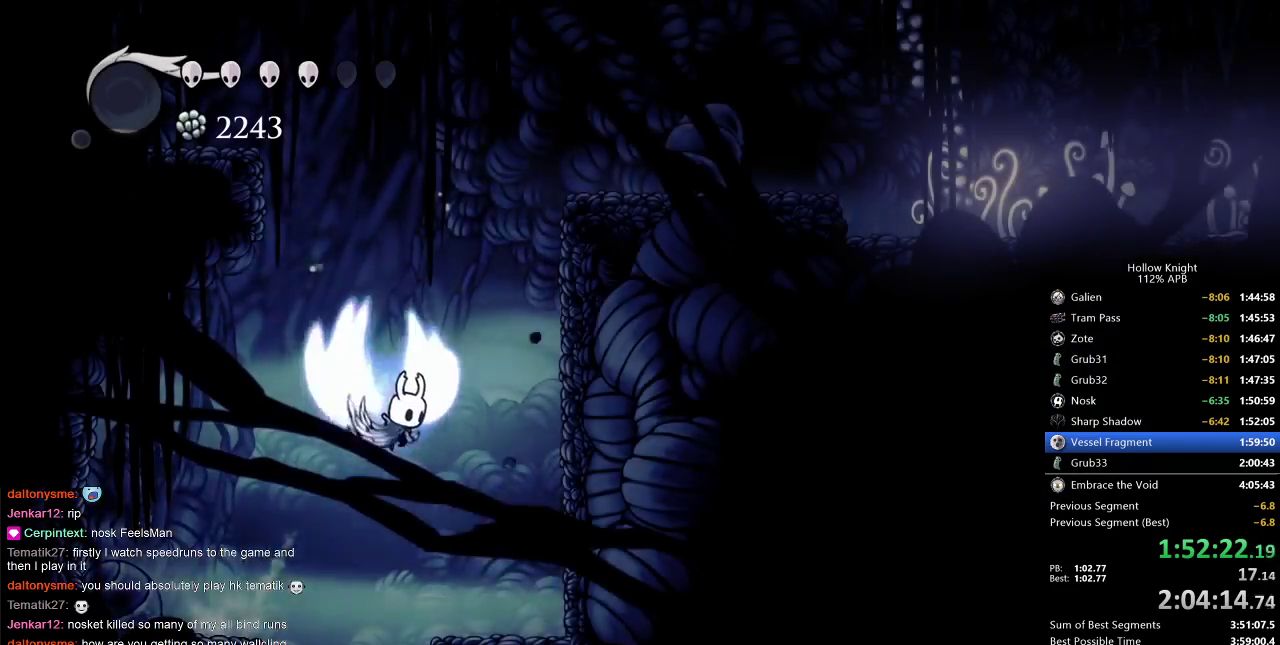
{"keys": ["jump", "right"], "events": [[183, "dash", "down"], [283, "jump", "up"], [433, "dash", "up"], [433, "jump", "down"]]}
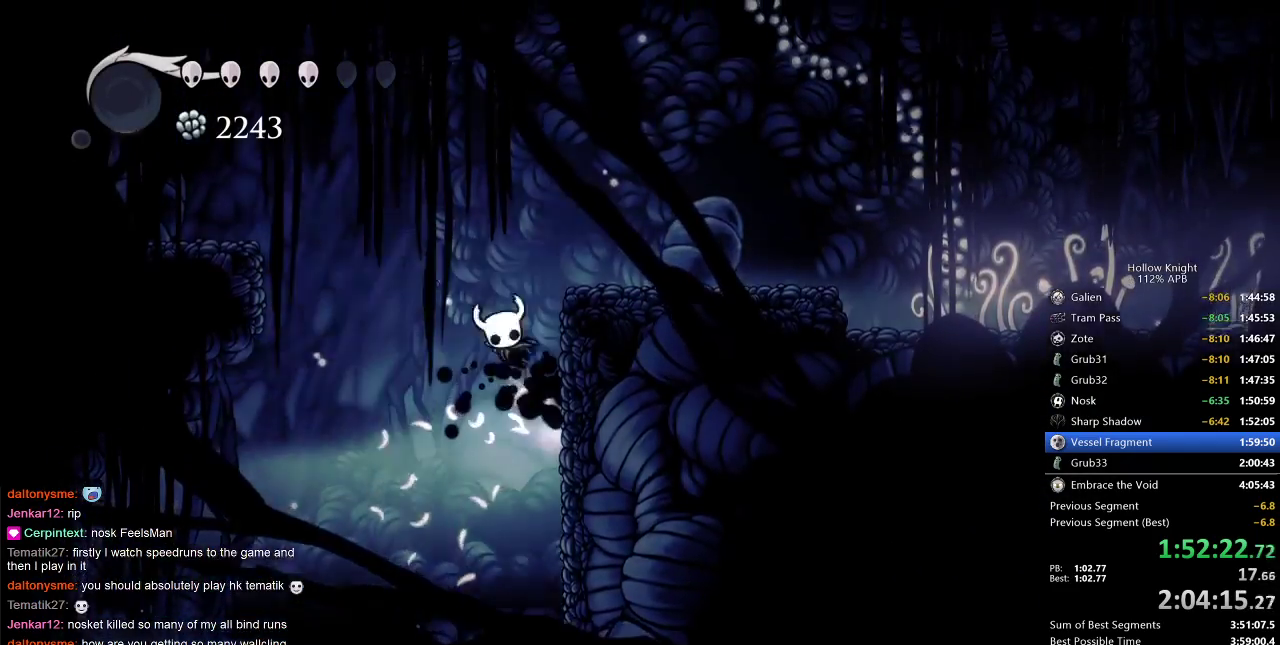
{"keys": ["right"], "events": [[217, "dash", "down"], [250, "jump", "up"], [400, "dash", "up"]]}
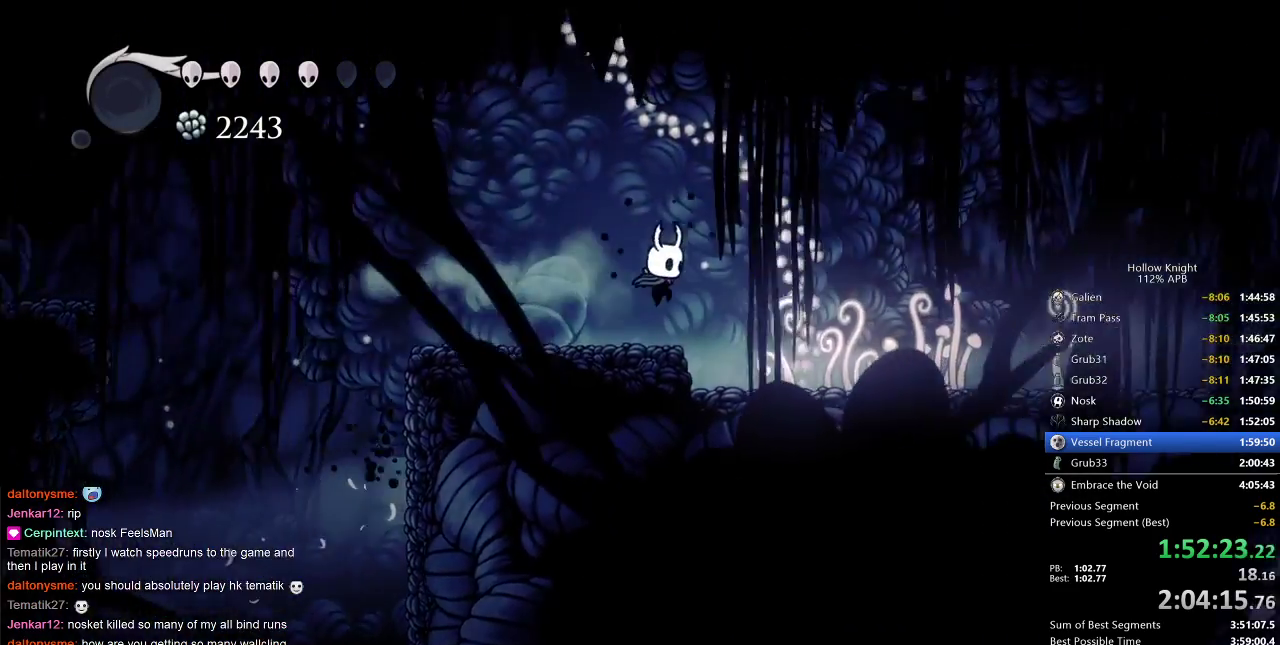
{"keys": ["cdash"], "events": [[317, "cdash", "down"], [367, "right", "up"]]}
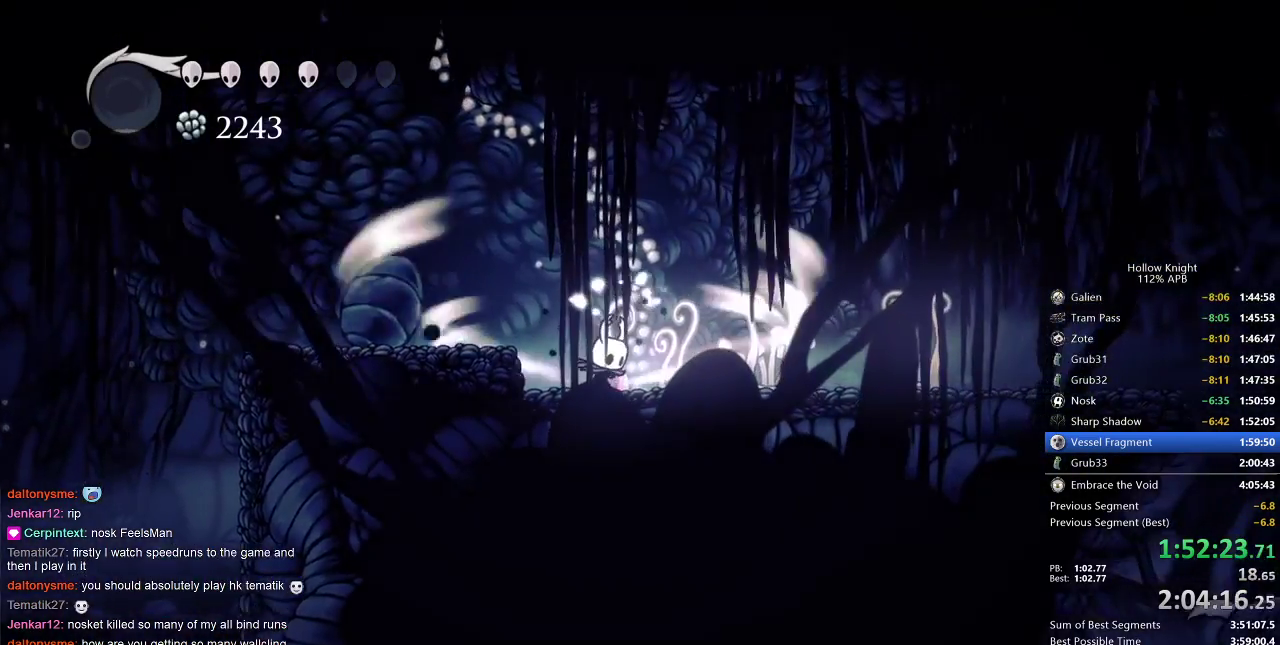
{"keys": ["cdash"], "events": []}
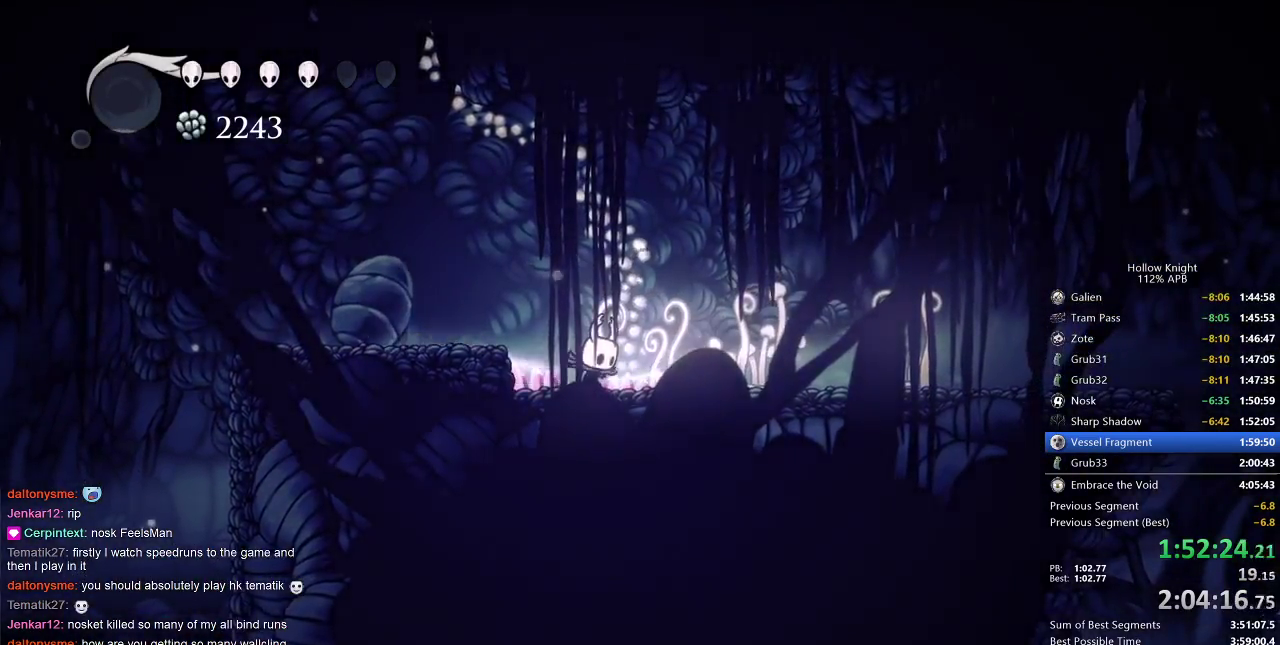
{"keys": ["right"], "events": [[150, "right", "down"], [250, "cdash", "up"]]}
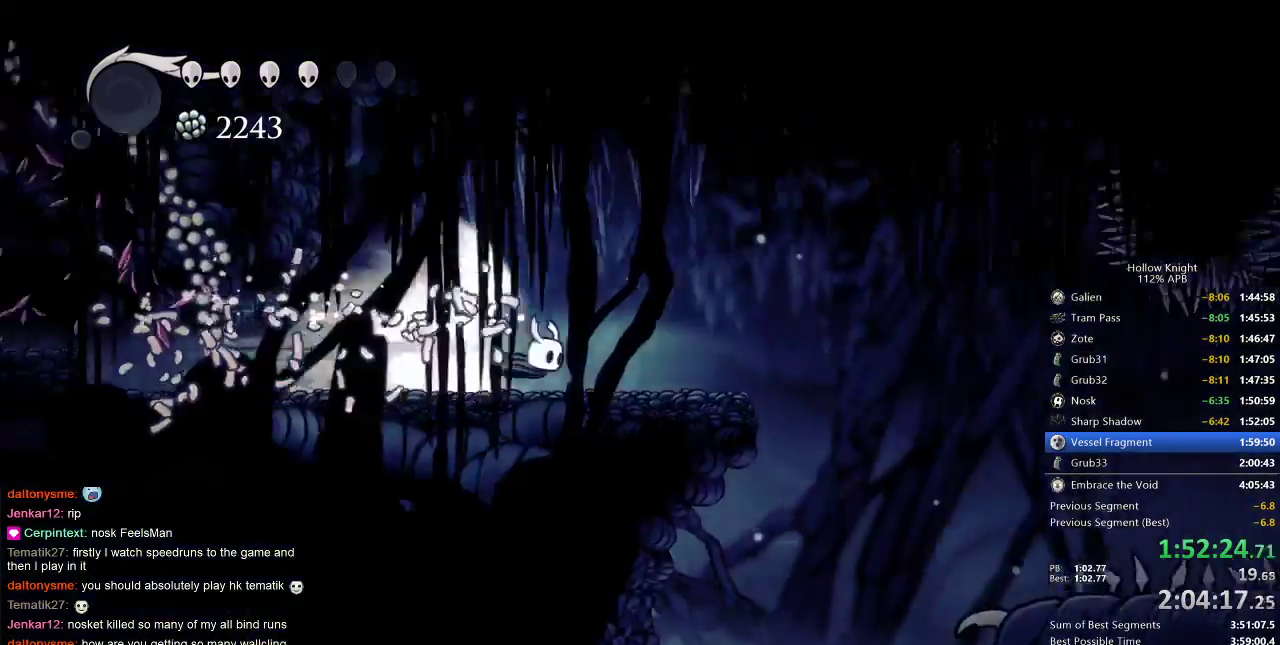
{"keys": ["right"], "events": []}
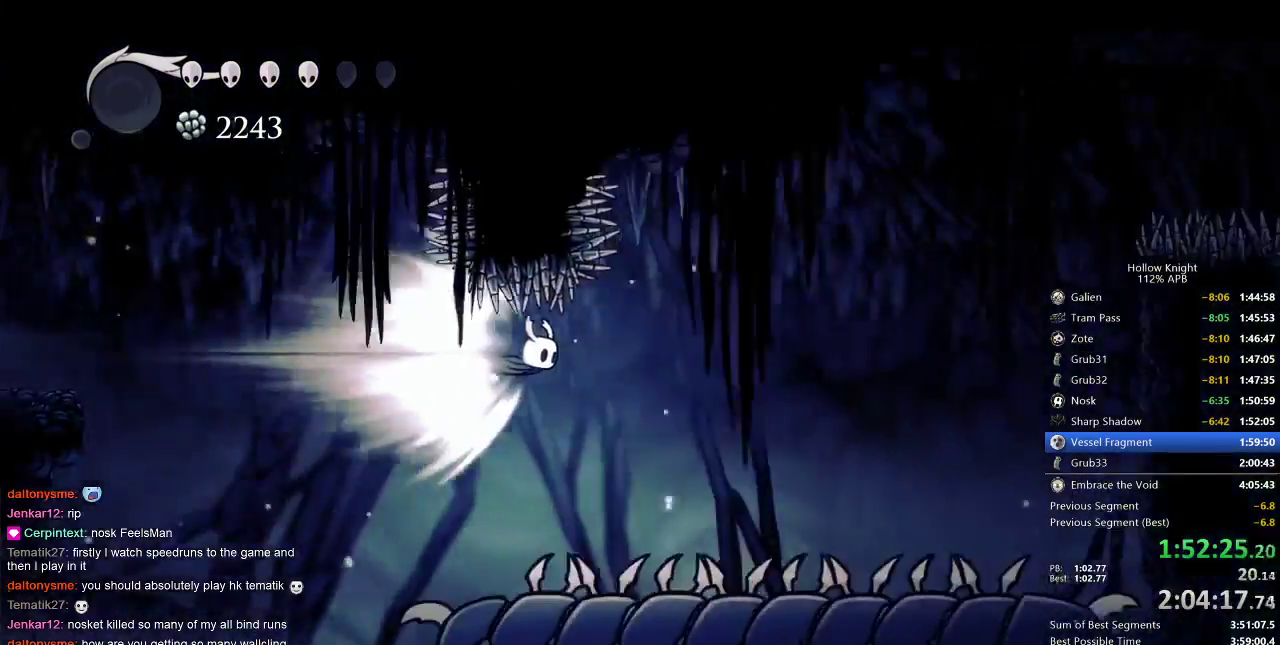
{"keys": ["right"], "events": [[333, "cdash", "down"], [433, "cdash", "up"]]}
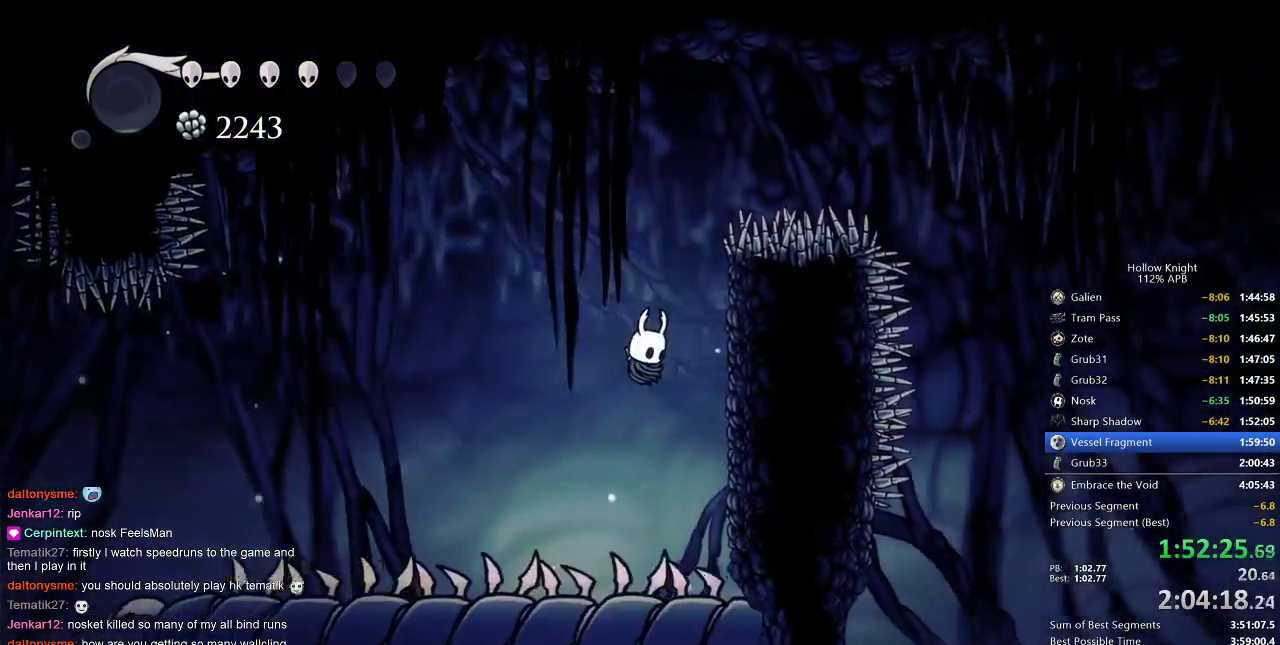
{"keys": ["jump", "right"], "events": [[467, "jump", "down"]]}
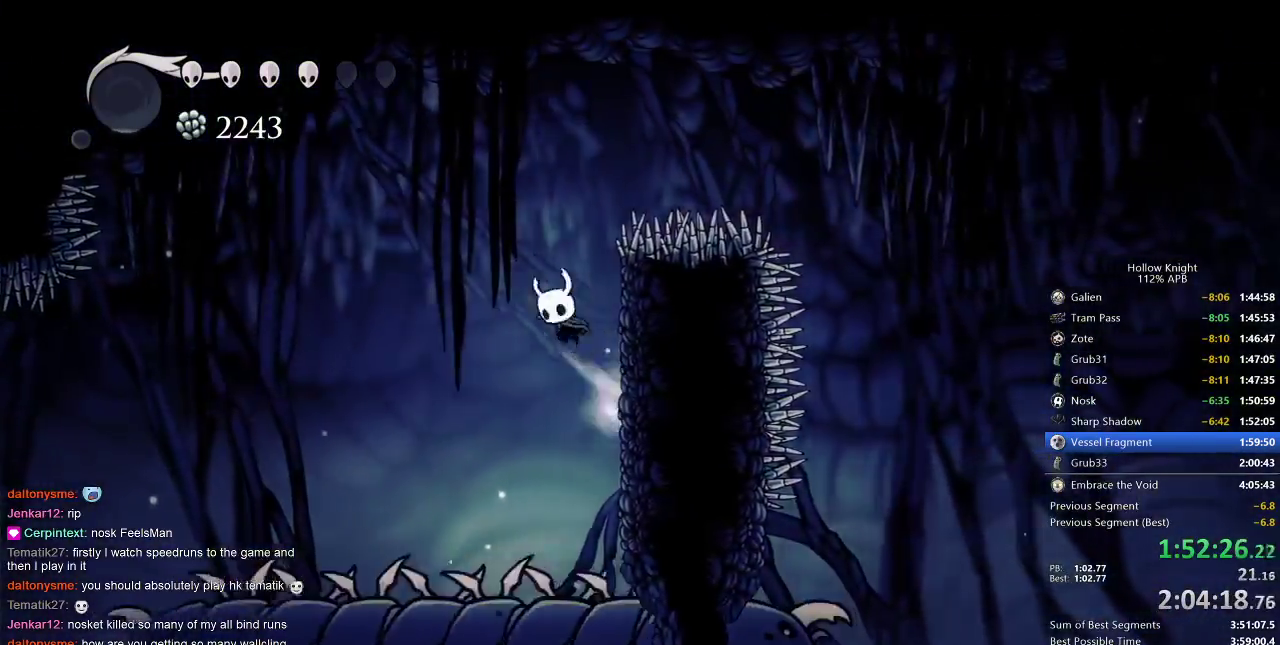
{"keys": ["right"], "events": [[50, "right", "up"], [217, "right", "down"], [317, "dash", "down"], [367, "jump", "up"], [400, "dash", "up"]]}
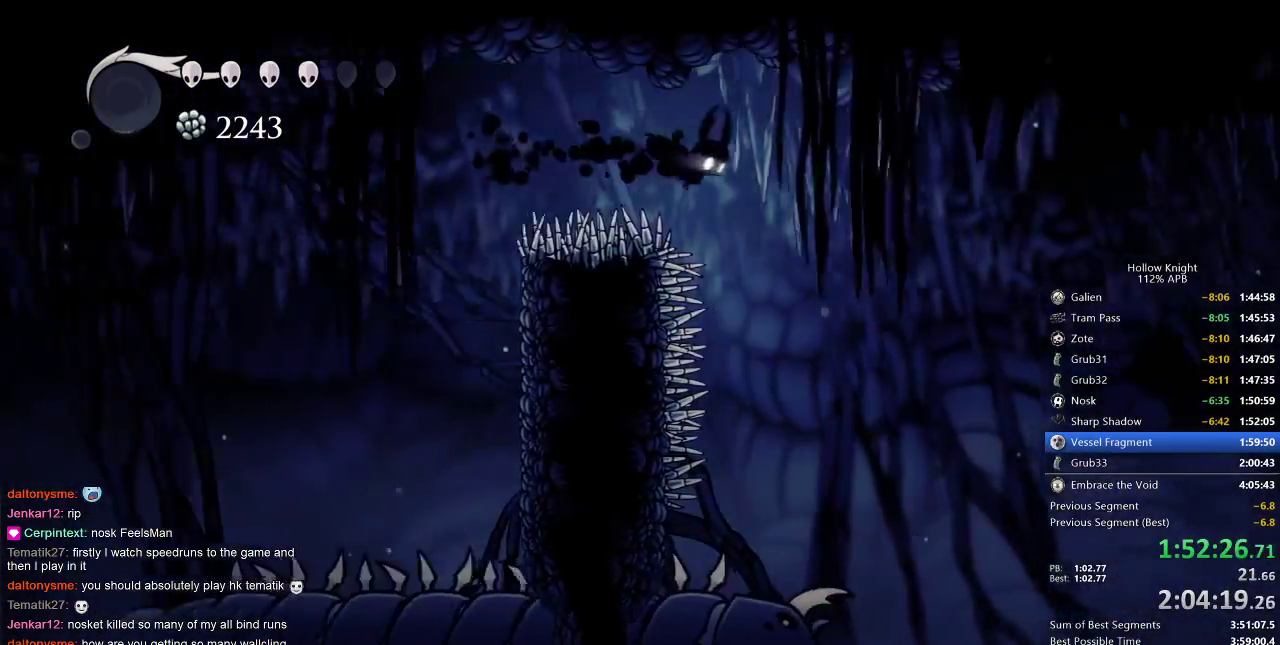
{"keys": ["right"], "events": []}
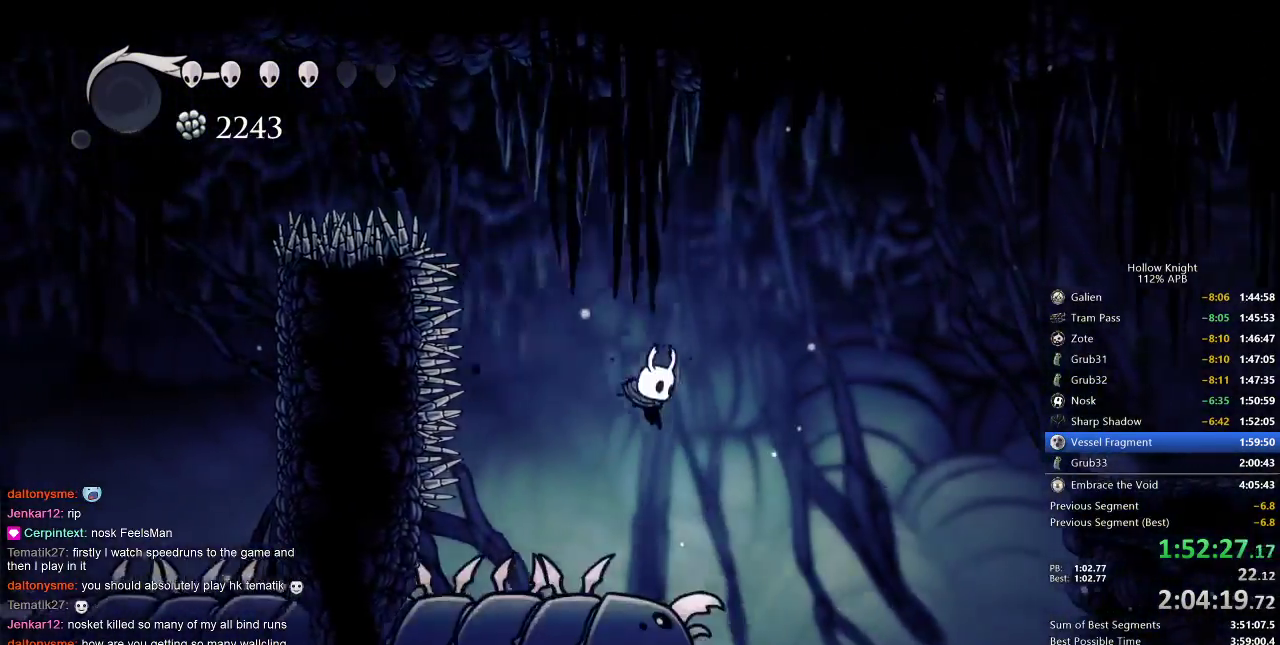
{"keys": ["right"], "events": [[83, "down", "down"], [133, "nail", "down"], [200, "down", "up"], [300, "dash", "down"], [300, "nail", "up"], [367, "dash", "up"]]}
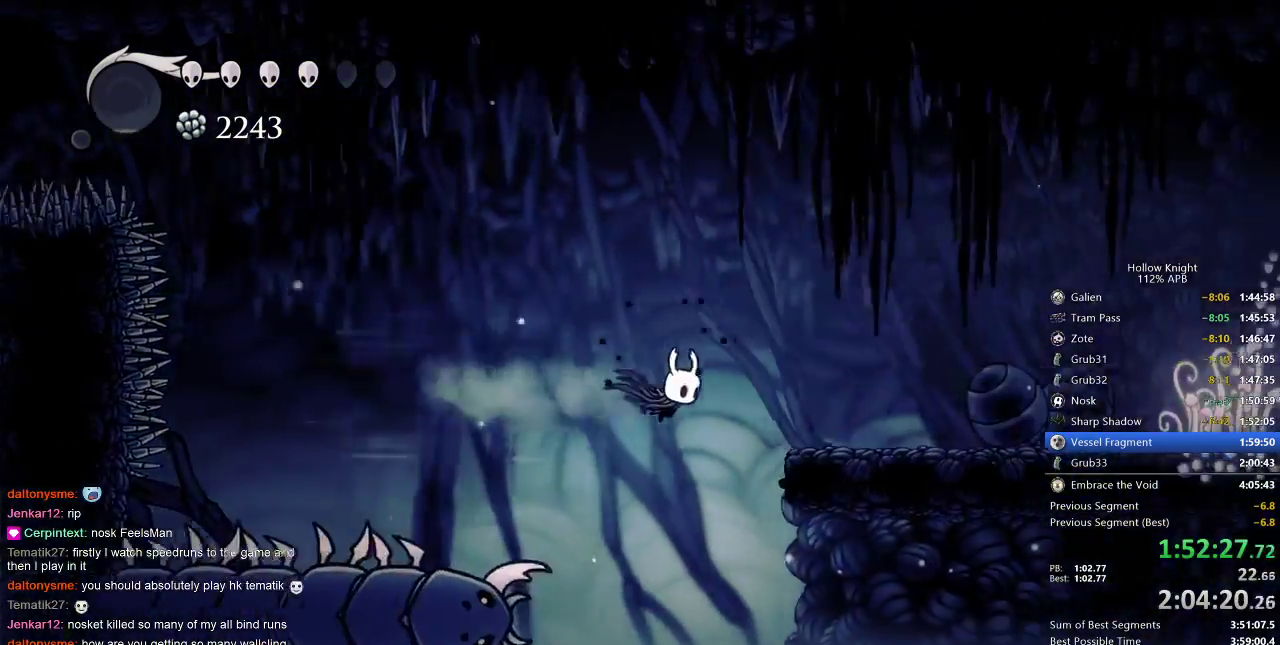
{"keys": ["down", "nail", "right"], "events": [[50, "right", "up"], [350, "down", "down"], [350, "right", "down"], [467, "nail", "down"]]}
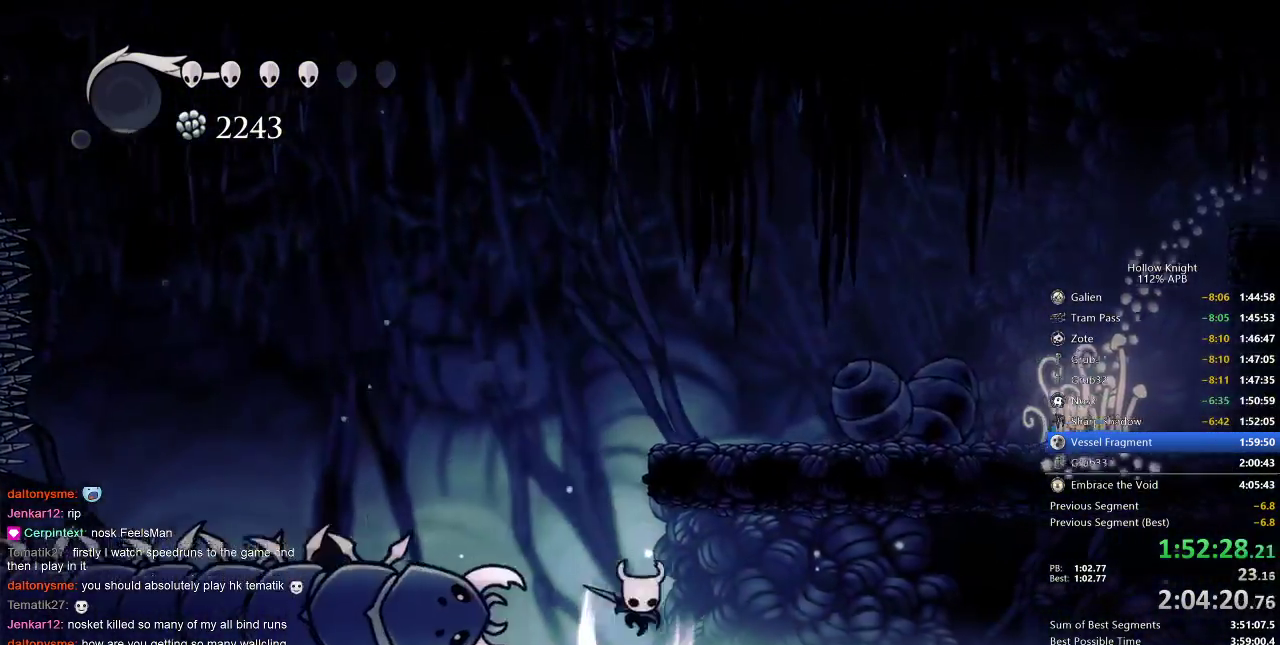
{"keys": ["right"], "events": [[67, "down", "up"], [133, "dash", "down"], [167, "nail", "up"], [217, "dash", "up"]]}
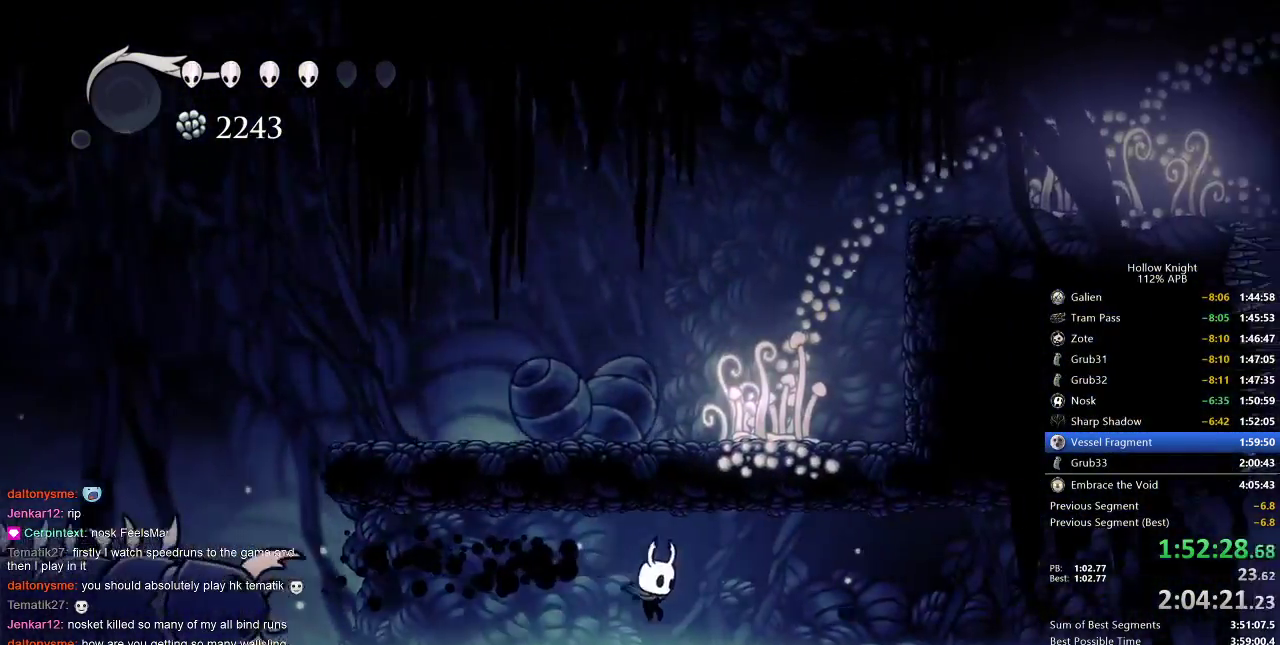
{"keys": ["right"], "events": [[50, "down", "down"], [50, "nail", "down"], [133, "down", "up"], [167, "dash", "down"], [233, "nail", "up"], [267, "dash", "up"]]}
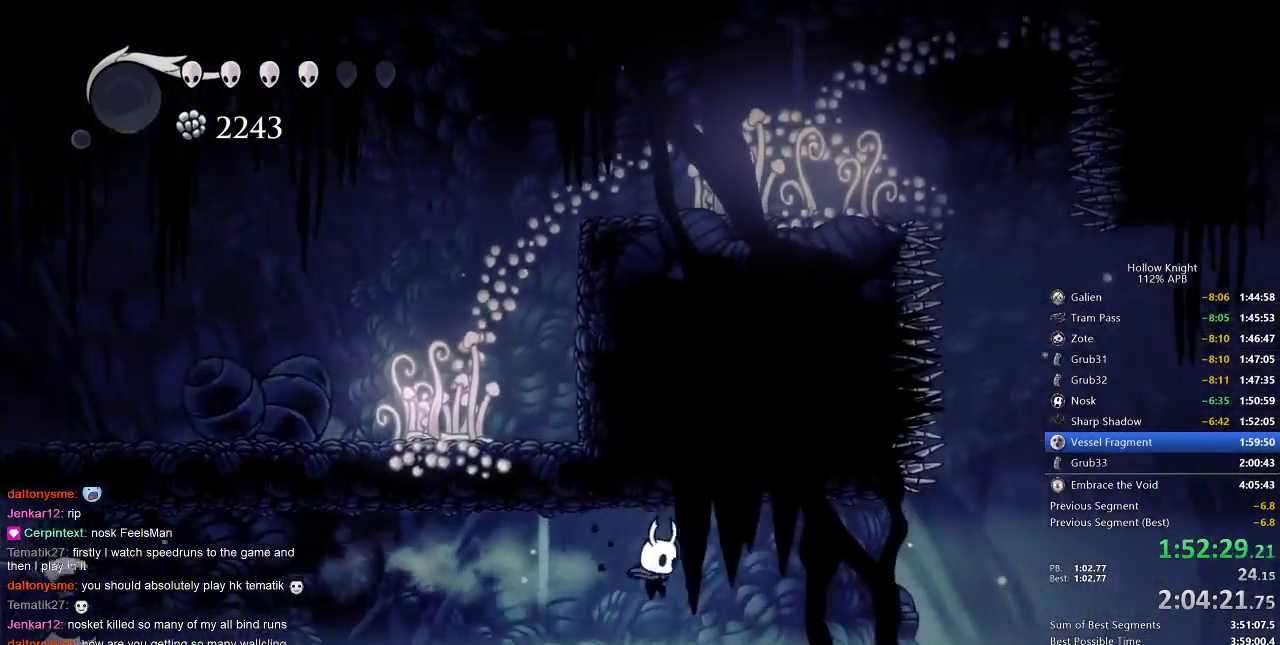
{"keys": ["right"], "events": [[117, "down", "down"], [117, "nail", "down"], [217, "down", "up"], [300, "dash", "down"], [300, "nail", "up"], [333, "dash", "up"]]}
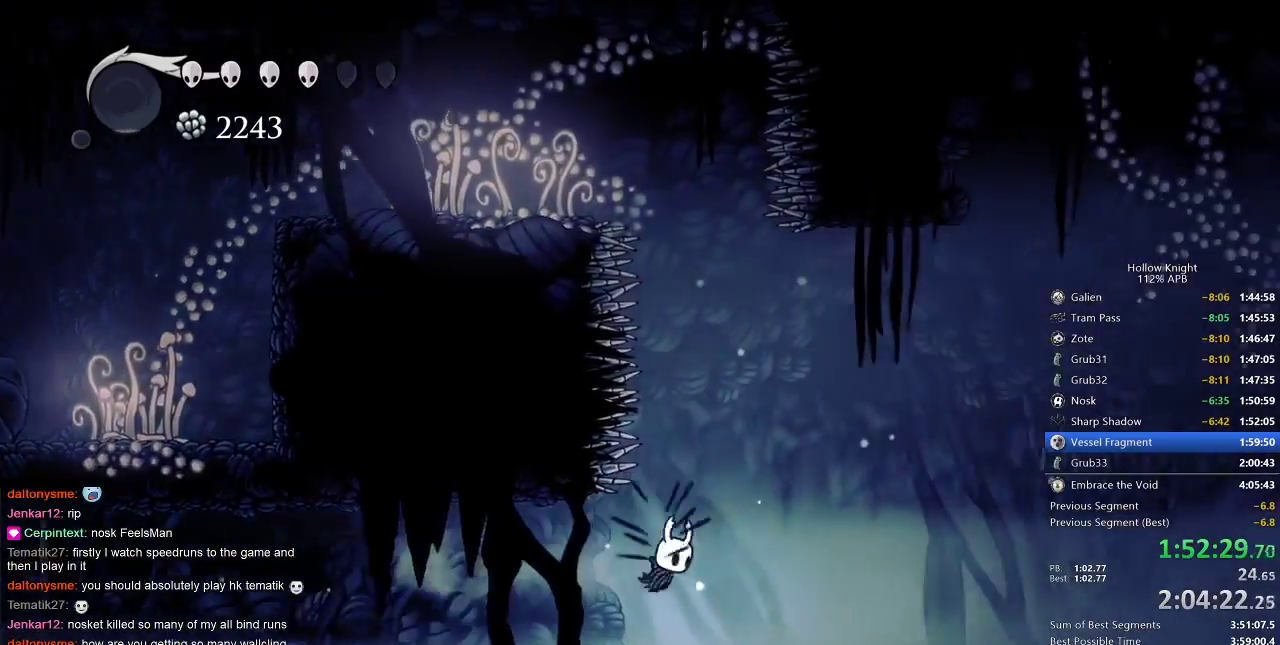
{"keys": ["dash", "right"], "events": [[167, "down", "down"], [217, "nail", "down"], [317, "down", "up"], [400, "dash", "down"], [400, "nail", "up"]]}
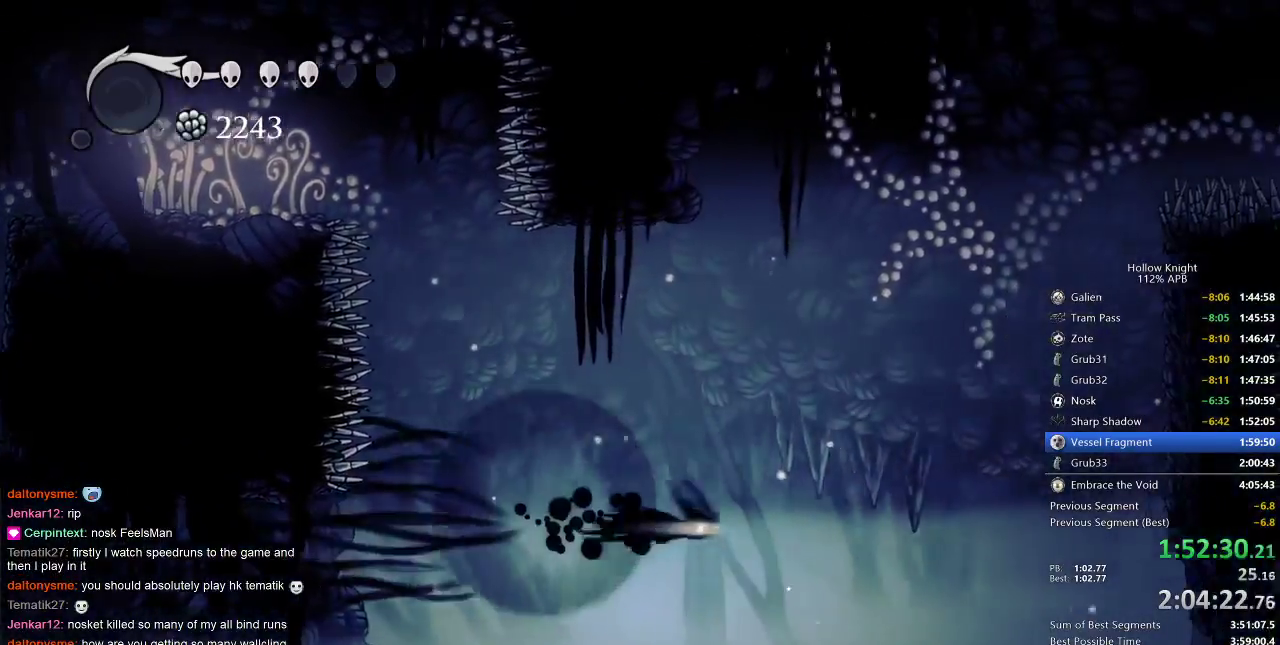
{"keys": ["nail", "right"], "events": [[83, "dash", "up"], [333, "down", "down"], [433, "down", "up"], [433, "nail", "down"]]}
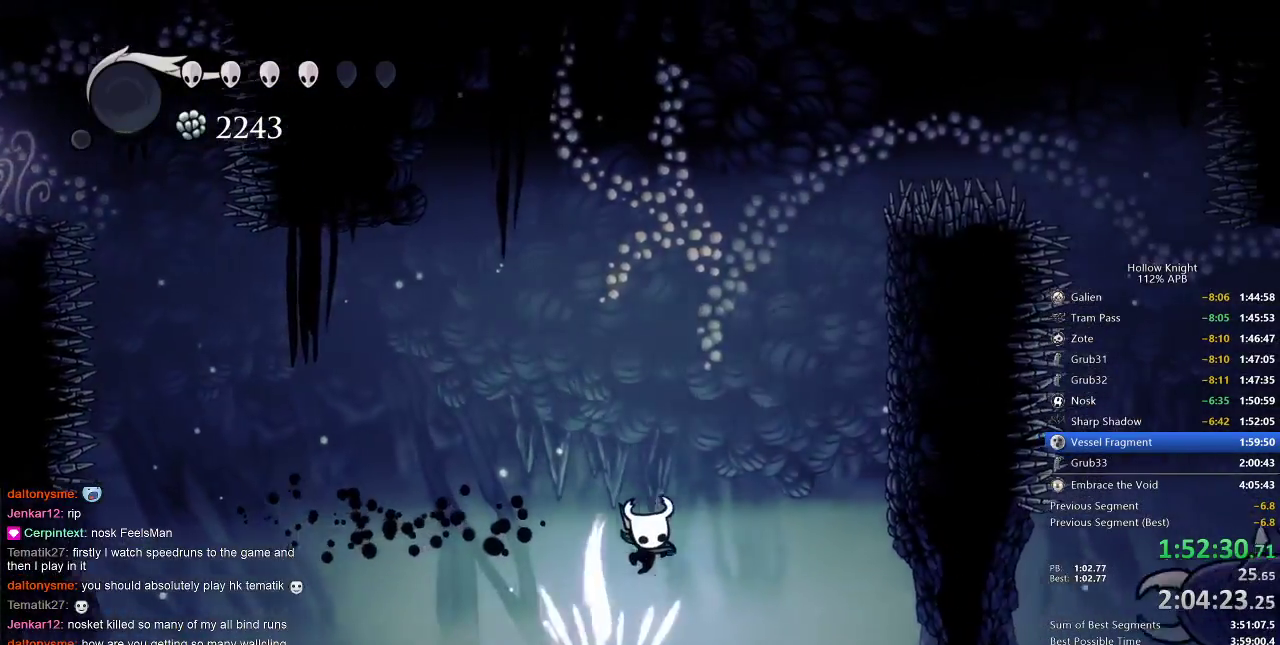
{"keys": ["jump", "right"], "events": [[100, "nail", "up"], [200, "jump", "down"]]}
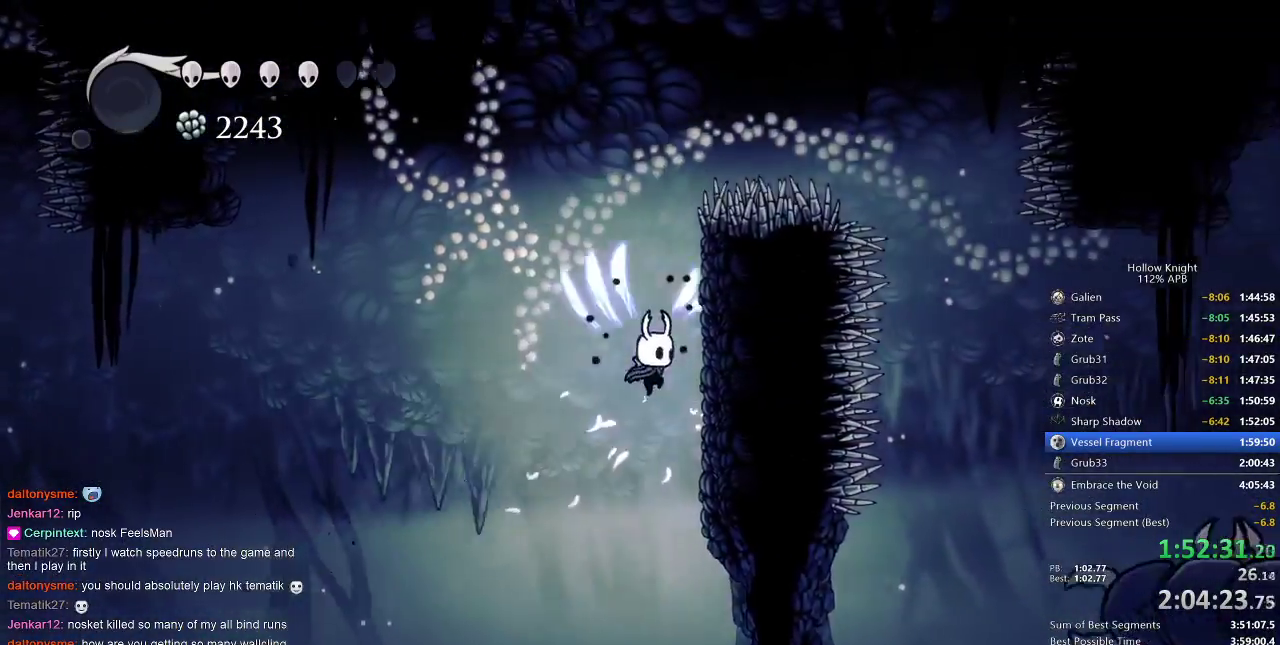
{"keys": ["jump", "right"], "events": [[167, "jump", "up"], [267, "jump", "down"], [317, "left", "down"], [317, "right", "up"], [350, "left", "up"], [433, "right", "down"]]}
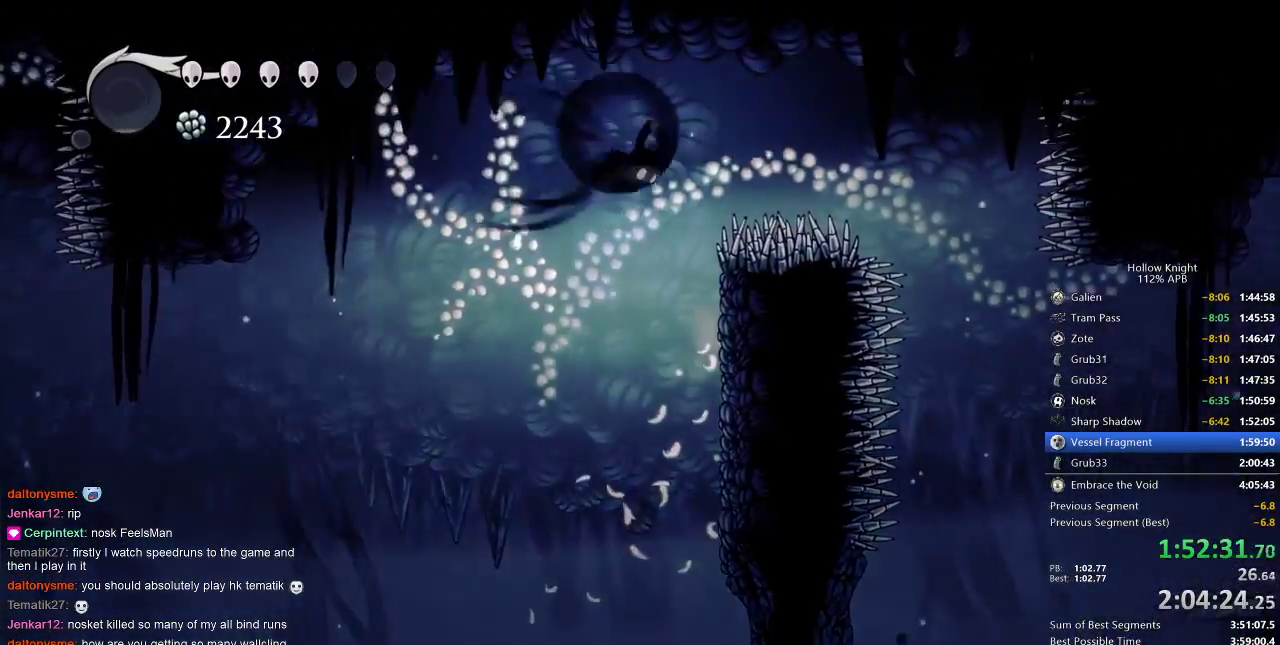
{"keys": ["right"], "events": [[50, "dash", "down"], [83, "jump", "up"], [133, "dash", "up"]]}
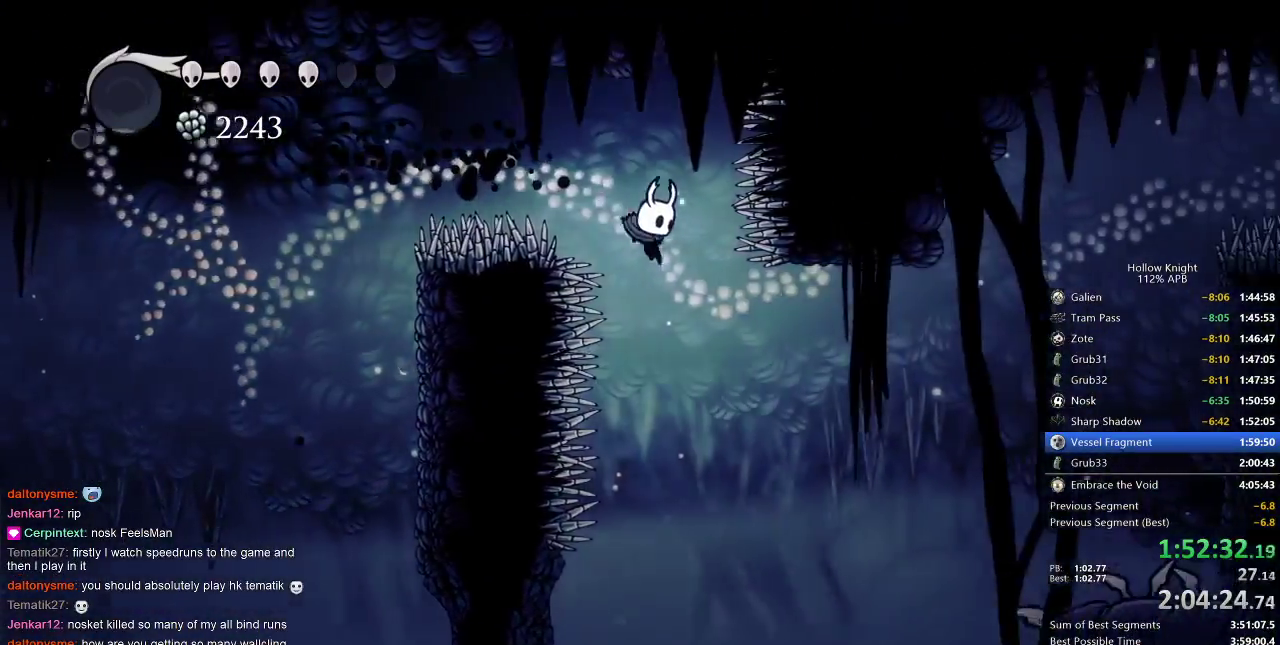
{"keys": ["down", "nail", "right"], "events": [[400, "down", "down"], [433, "nail", "down"]]}
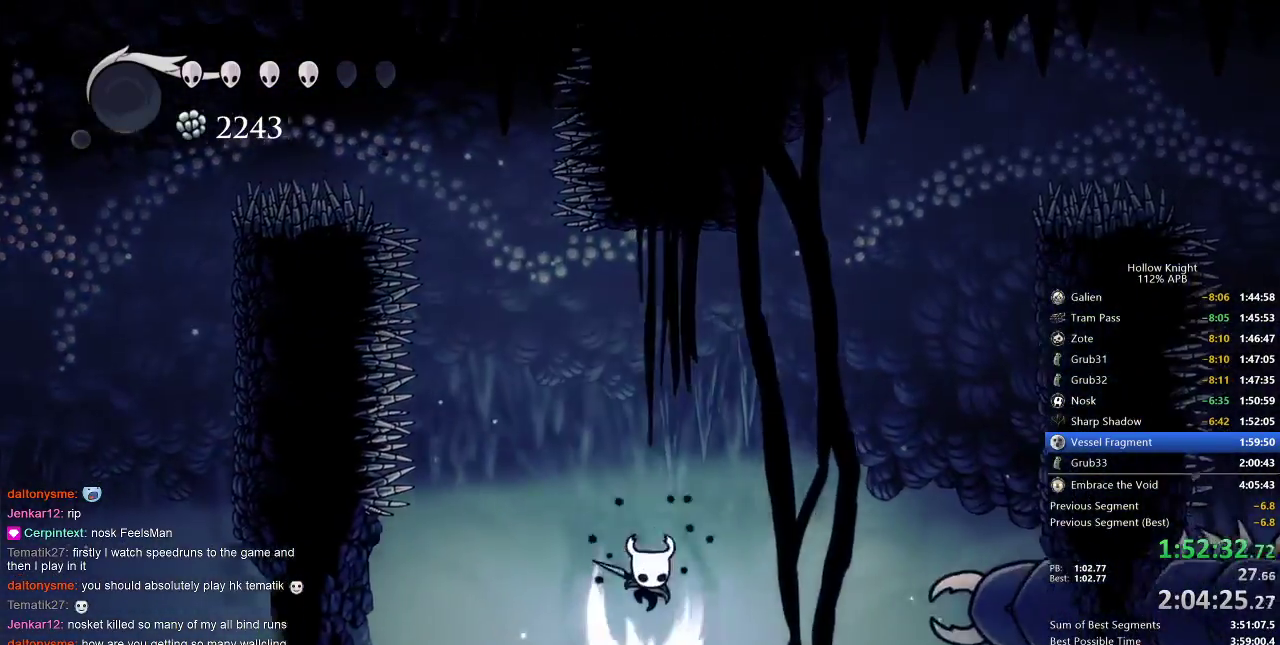
{"keys": ["right"], "events": [[100, "down", "up"], [217, "nail", "up"], [350, "dash", "down"], [500, "dash", "up"]]}
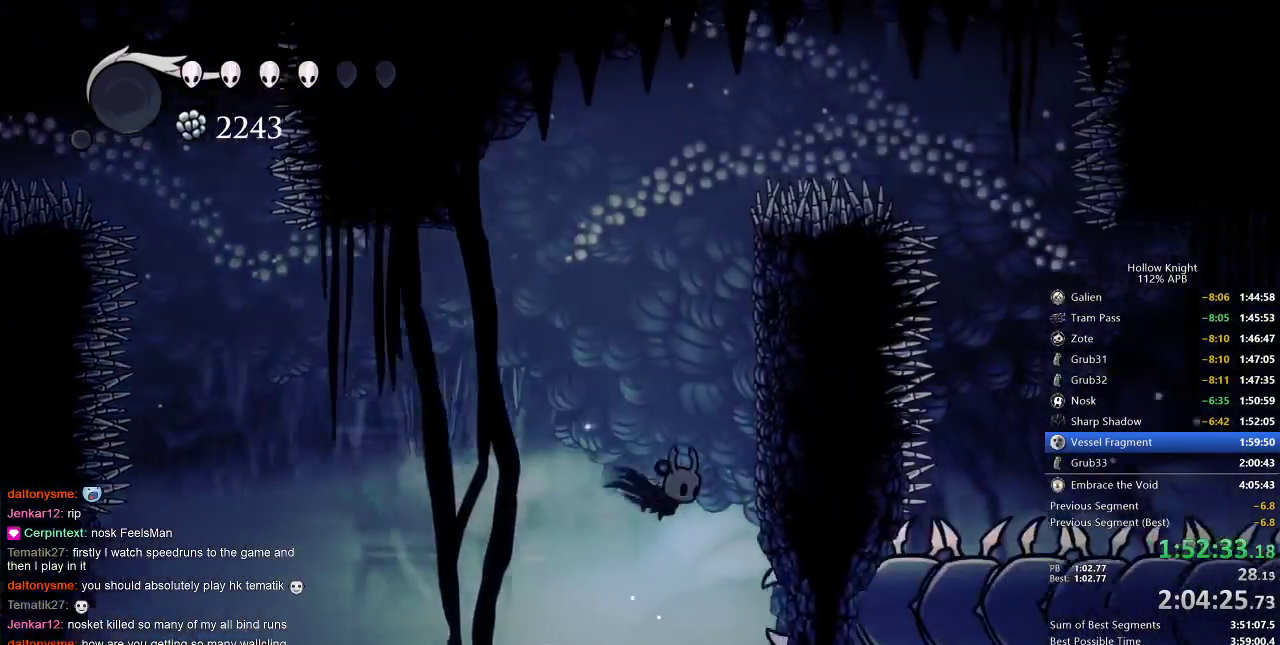
{"keys": ["right"], "events": [[100, "jump", "down"], [433, "jump", "up"]]}
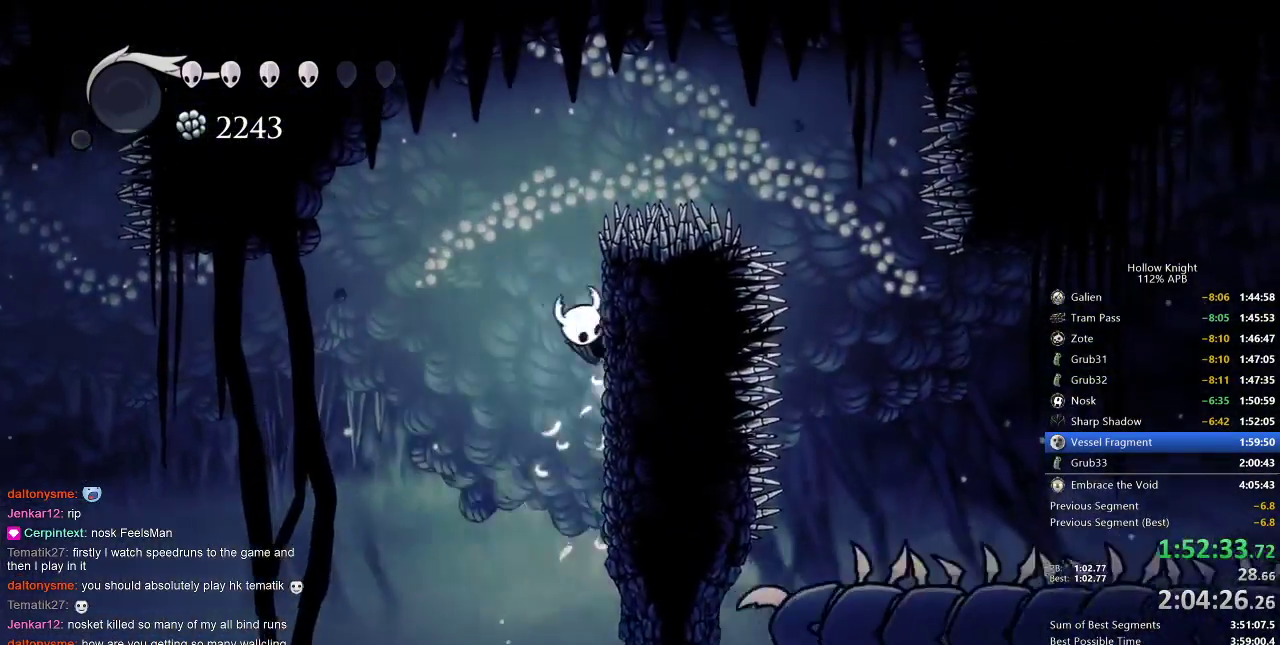
{"keys": ["right"], "events": [[17, "jump", "down"], [50, "left", "down"], [133, "right", "up"], [217, "left", "up"], [267, "right", "down"], [400, "dash", "down"], [450, "jump", "up"], [483, "dash", "up"]]}
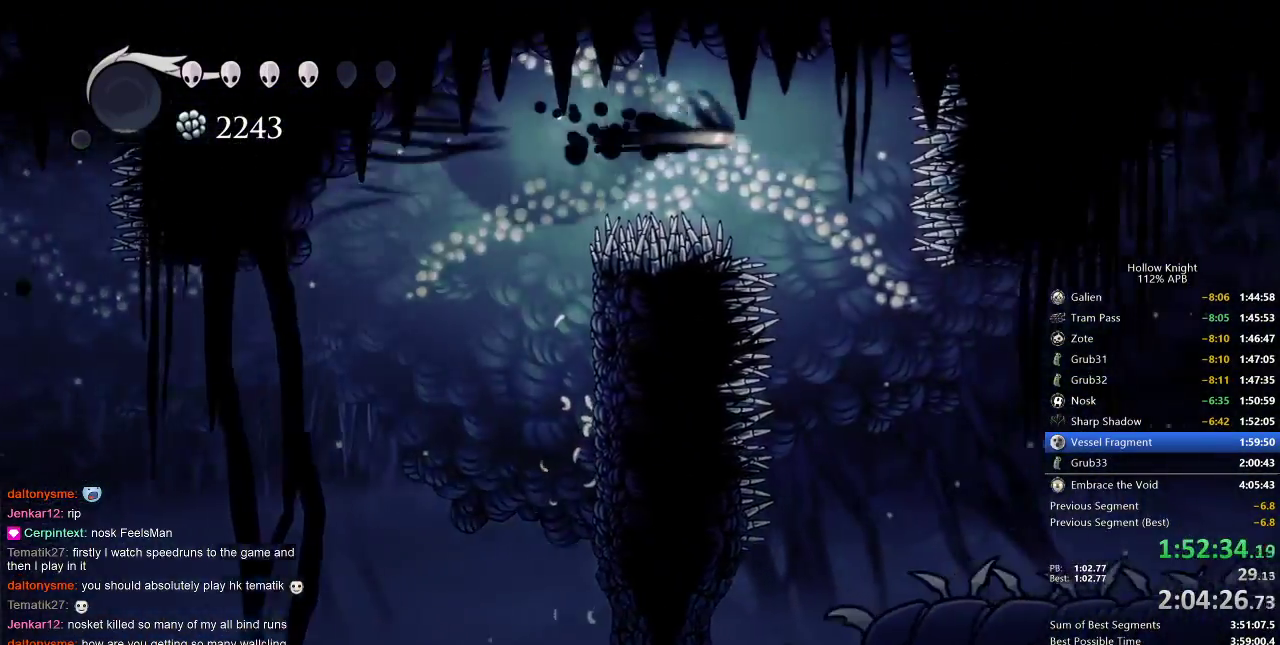
{"keys": ["right"], "events": [[133, "right", "up"], [183, "right", "down"], [233, "right", "up"], [317, "right", "down"]]}